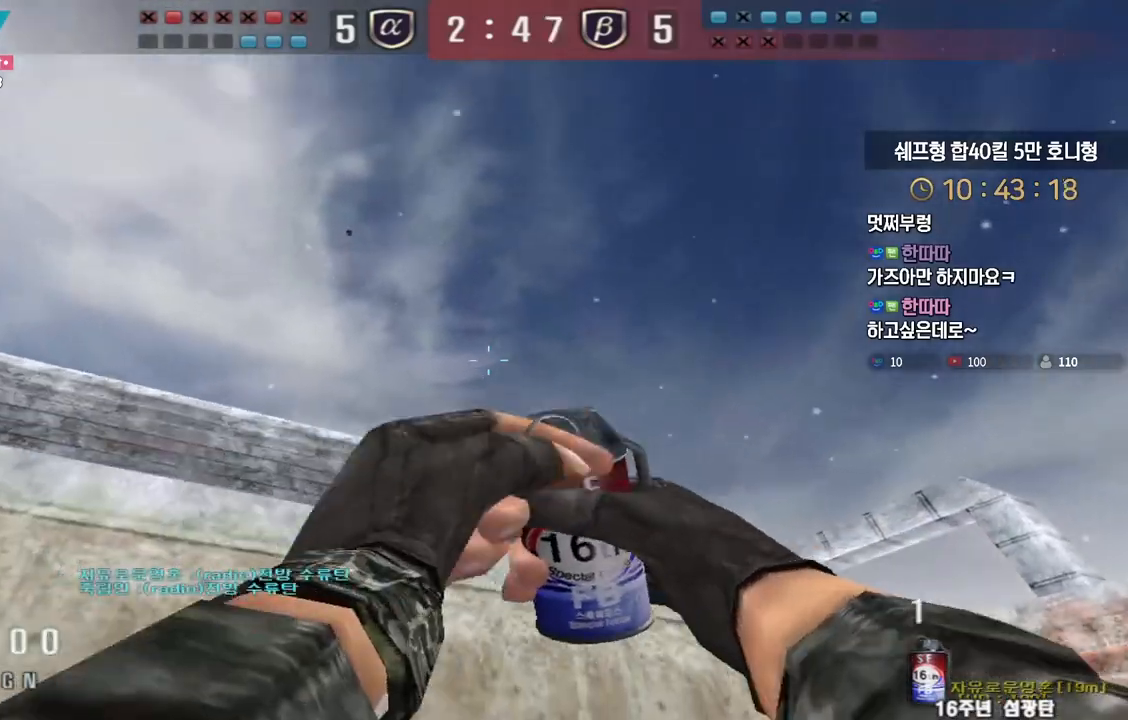
Gameplay with keyboard; each line is a JSON object with the keys held at the frame after it. "events" lists presses ("down") and releases ("up") of "a", "ctrl", "d", "e", "f", "q", "r", "s", "shift", "space", "tab" and "w" between this image and that frame as [ms after this image, input, new state], when the widget could be followed in between. No other keys are recorded. Mouse input is not recorded.
{"keys": ["d", "w"], "events": [[133, "space", "down"], [233, "space", "up"]]}
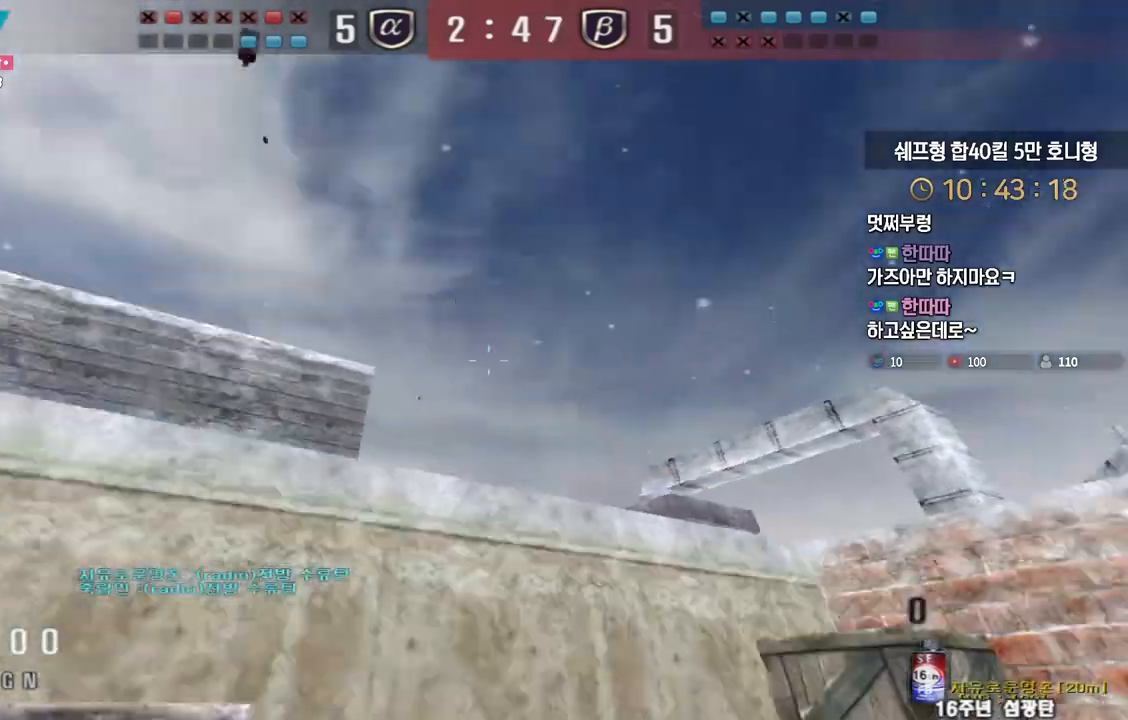
{"keys": ["d", "tab", "w"], "events": [[367, "tab", "down"]]}
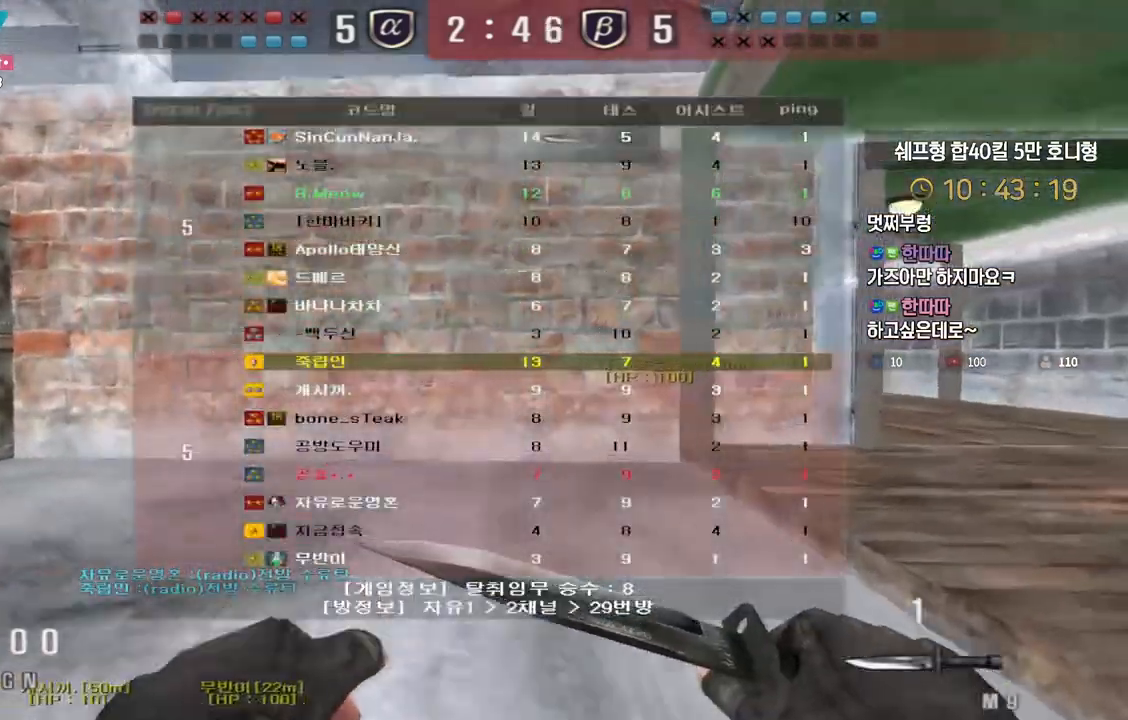
{"keys": ["d", "tab", "w"], "events": []}
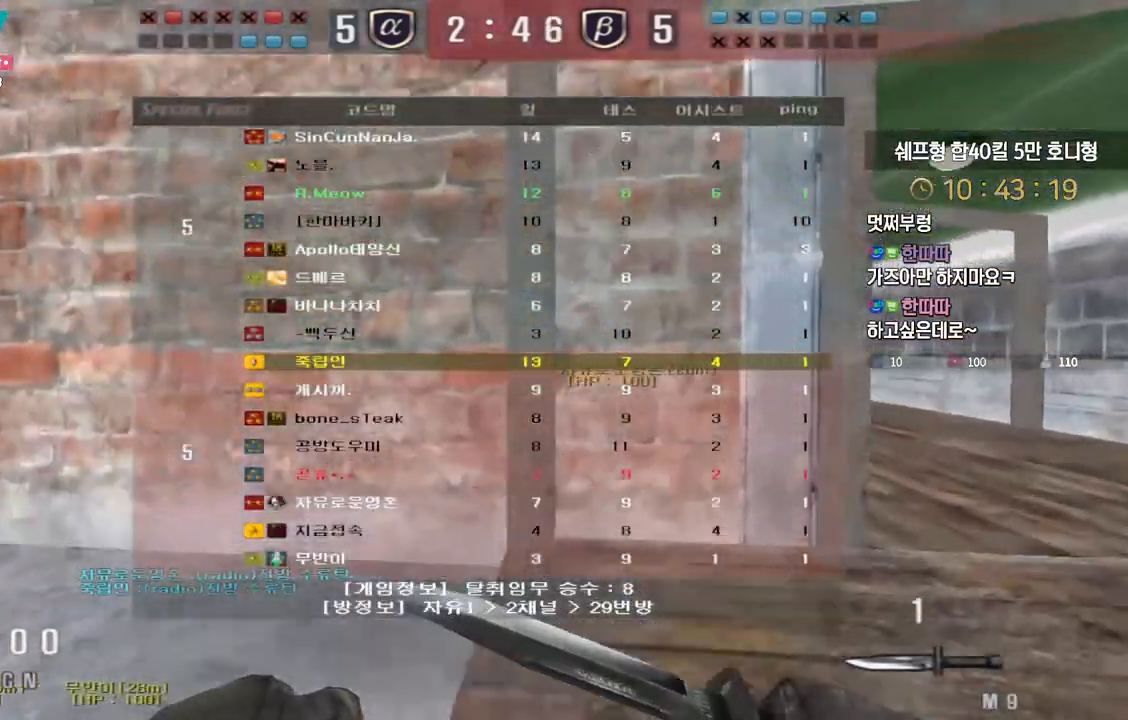
{"keys": ["d", "tab", "w"], "events": []}
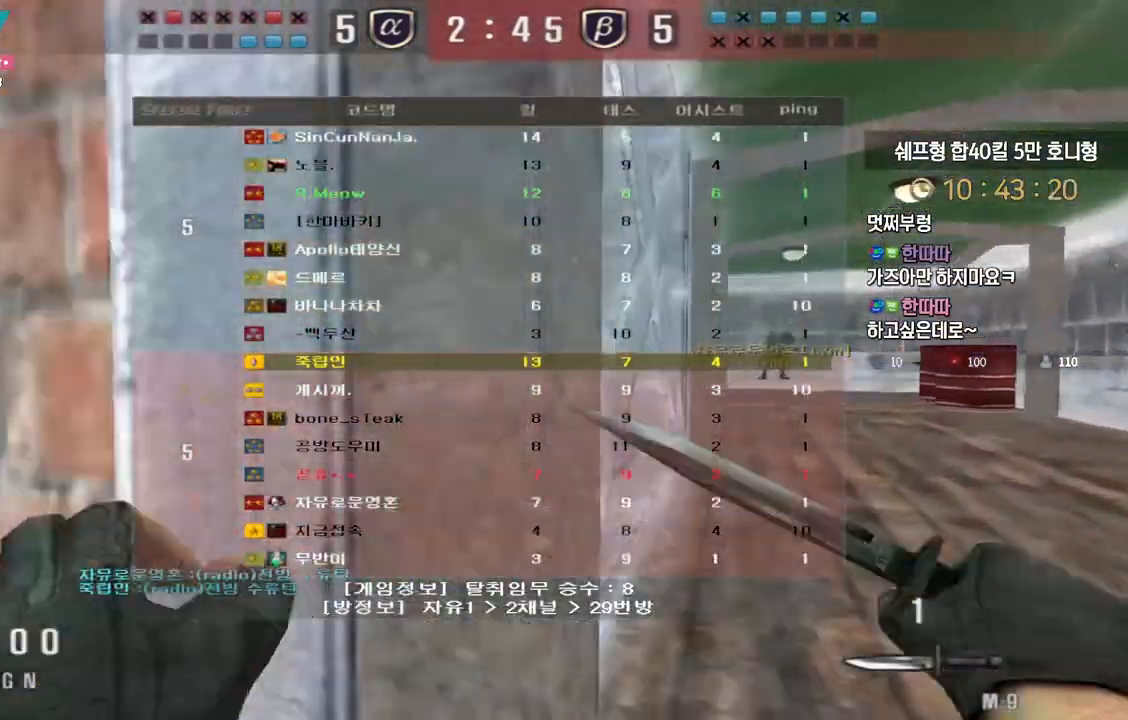
{"keys": ["d", "tab", "w"], "events": []}
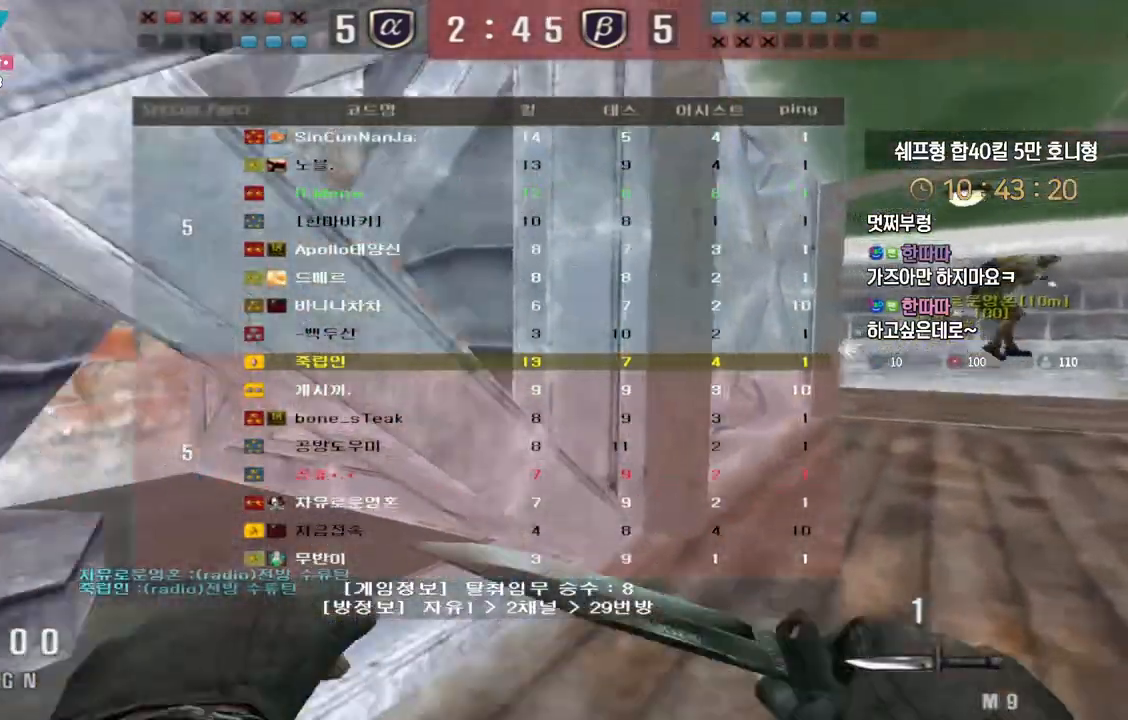
{"keys": ["a", "w"], "events": [[233, "tab", "up"], [367, "d", "up"], [400, "a", "down"]]}
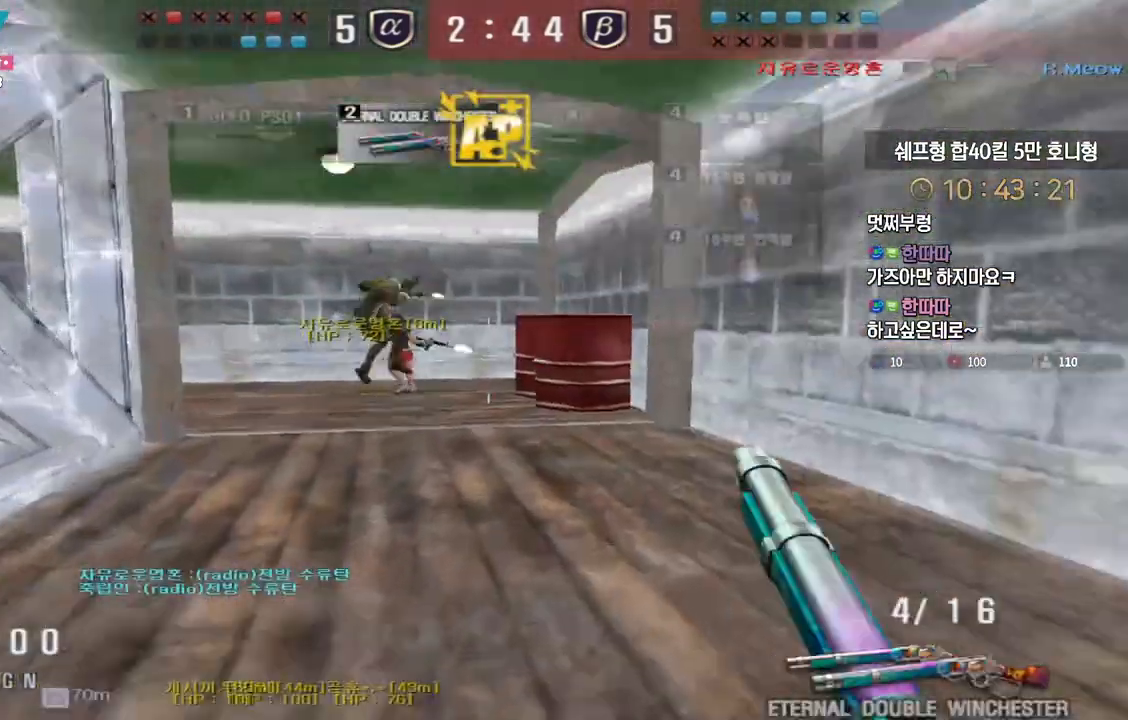
{"keys": ["d", "tab", "w"], "events": [[217, "a", "up"], [233, "d", "down"], [433, "tab", "down"]]}
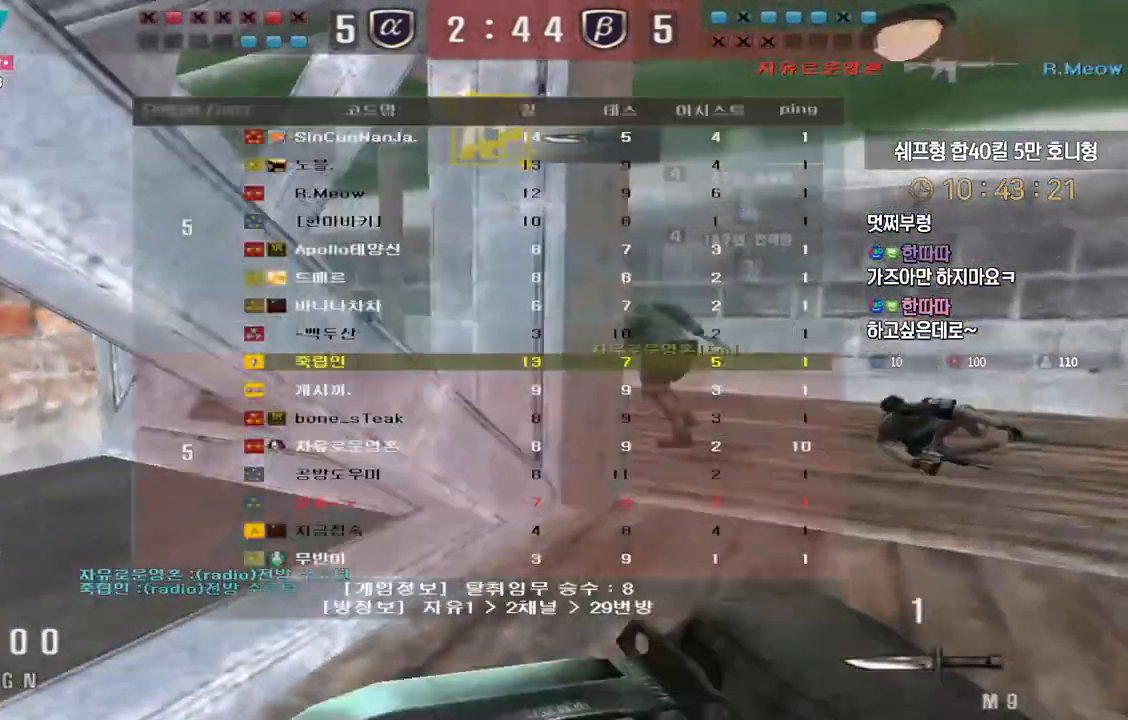
{"keys": ["d", "w"], "events": [[400, "tab", "up"]]}
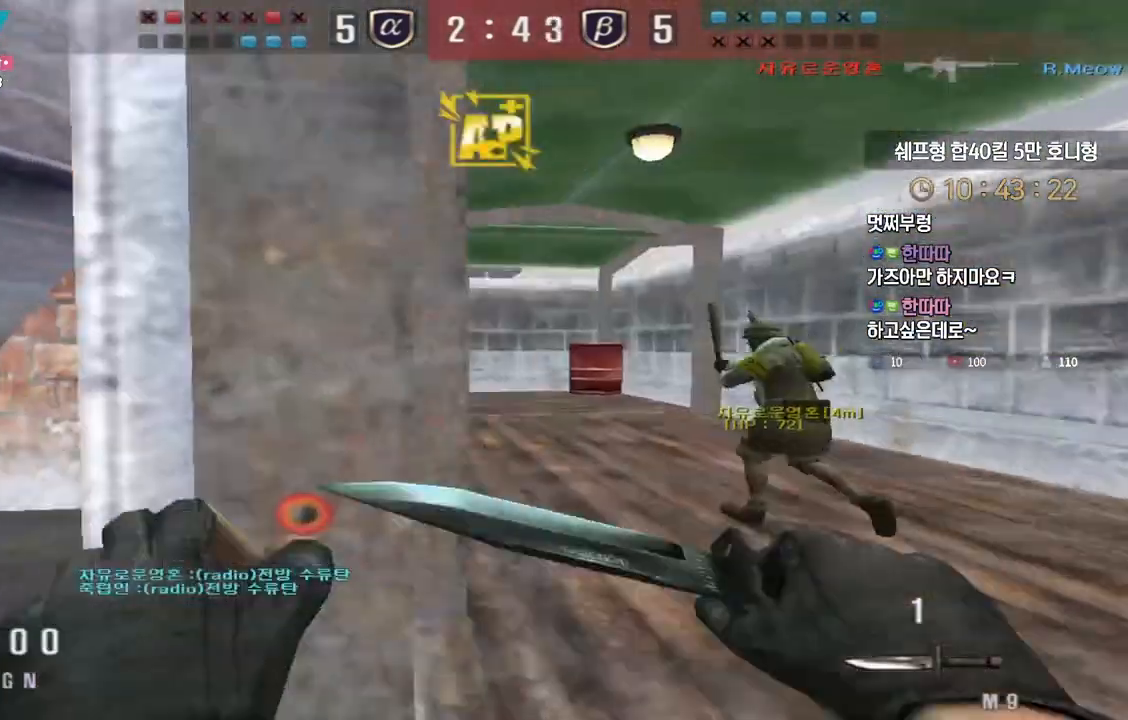
{"keys": ["d", "w"], "events": []}
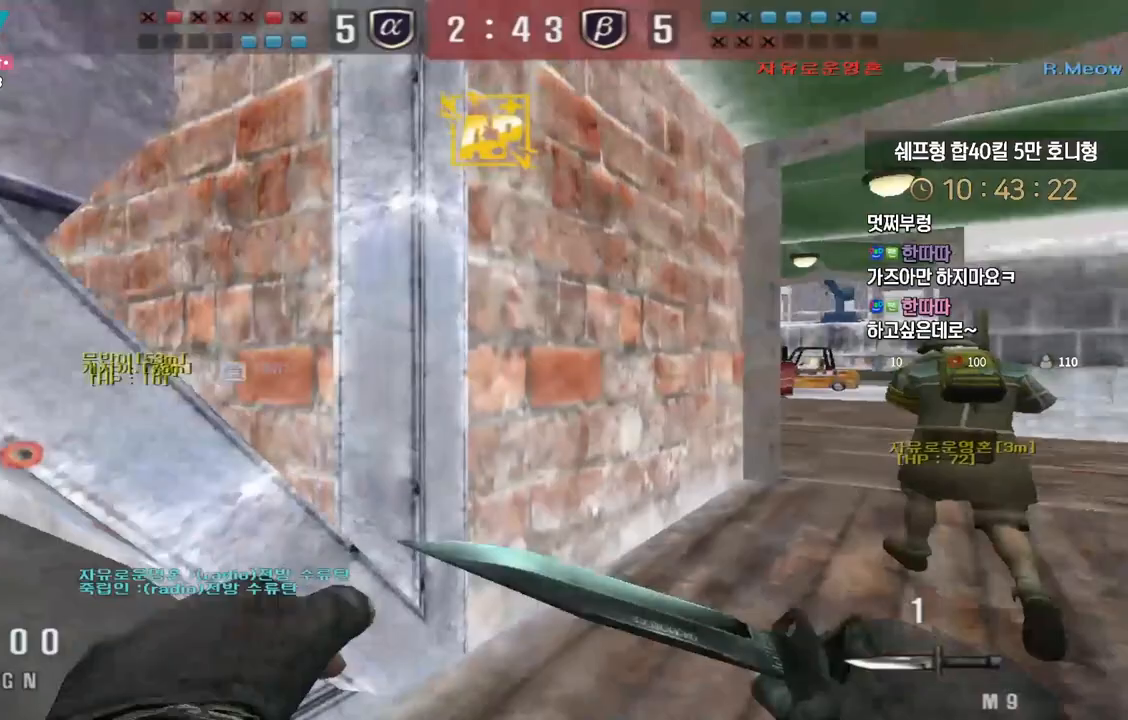
{"keys": ["d", "w"], "events": []}
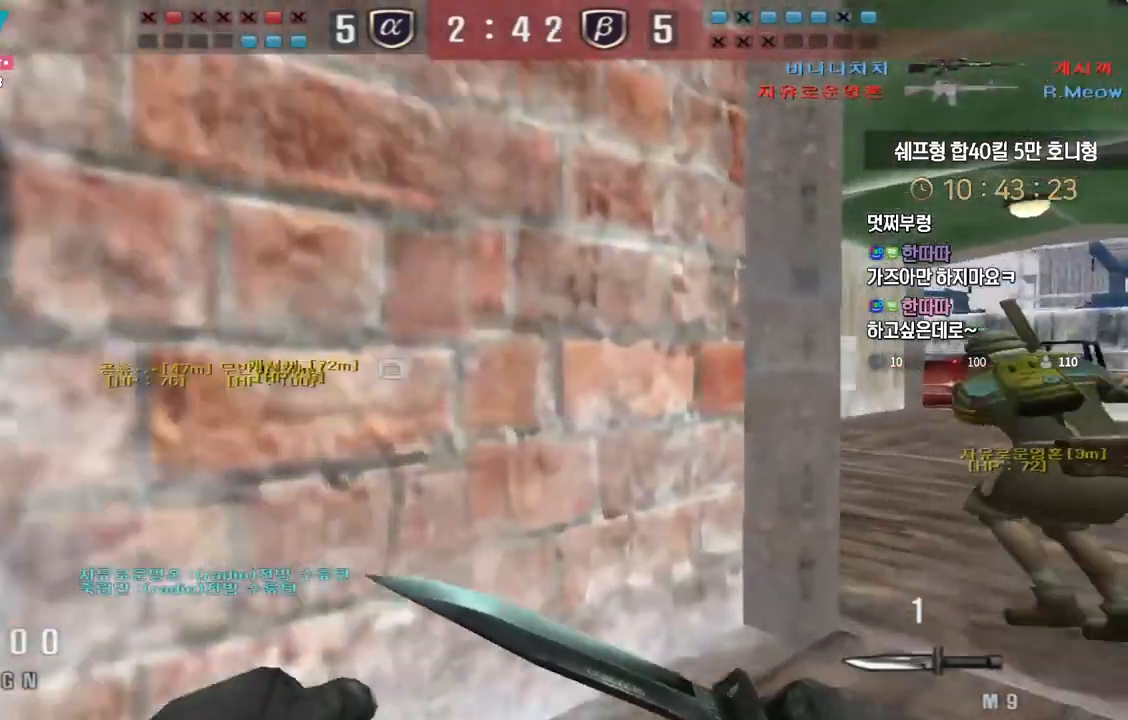
{"keys": ["d", "w"], "events": []}
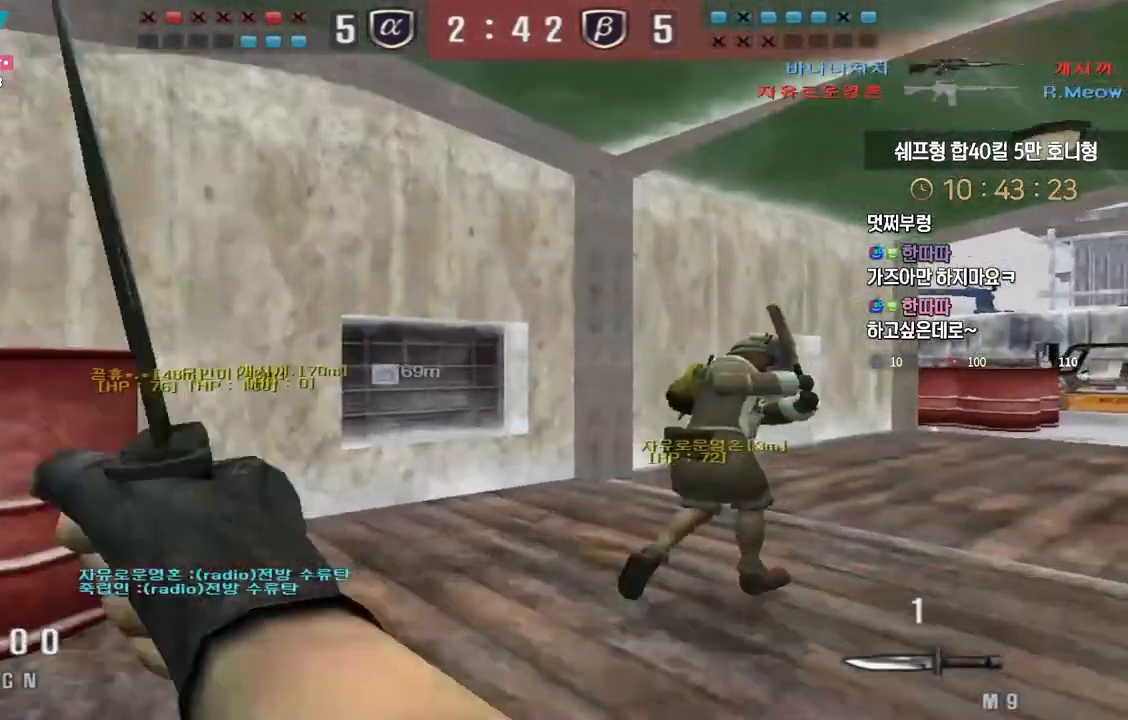
{"keys": ["d", "w"], "events": [[183, "d", "up"], [183, "space", "down"], [183, "w", "up"], [233, "space", "up"], [267, "d", "down"], [267, "w", "down"]]}
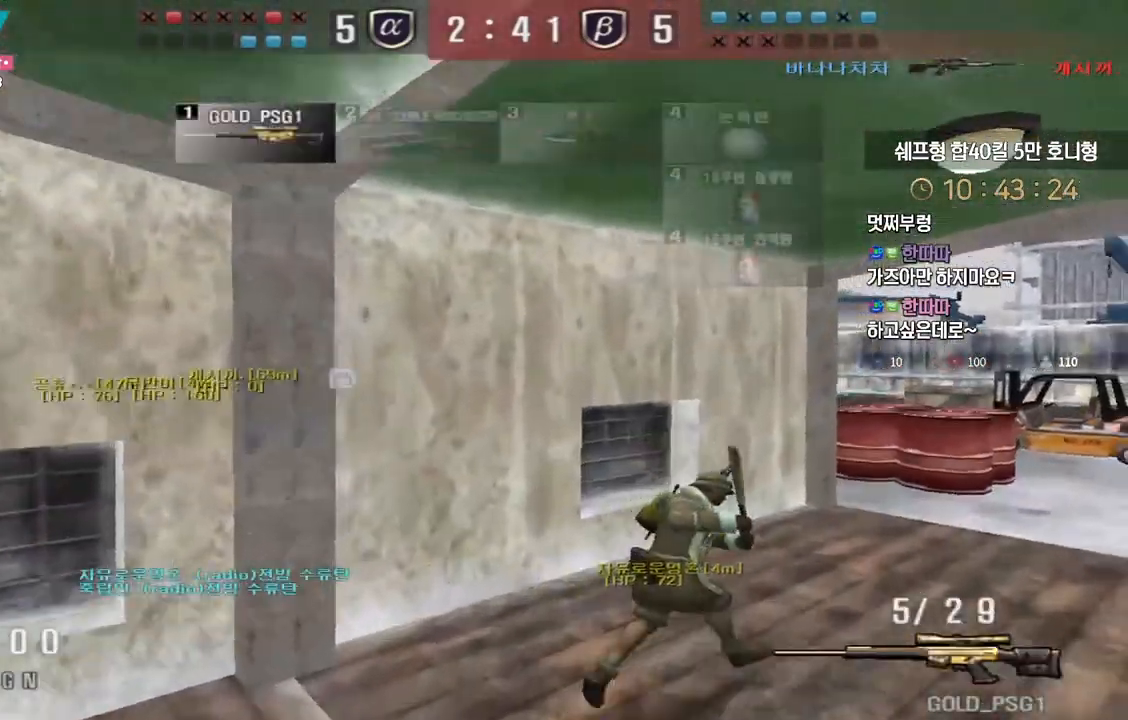
{"keys": ["d"], "events": [[400, "ctrl", "down"], [433, "ctrl", "up"], [433, "d", "up"], [433, "space", "down"], [433, "w", "up"], [467, "space", "up"], [500, "d", "down"]]}
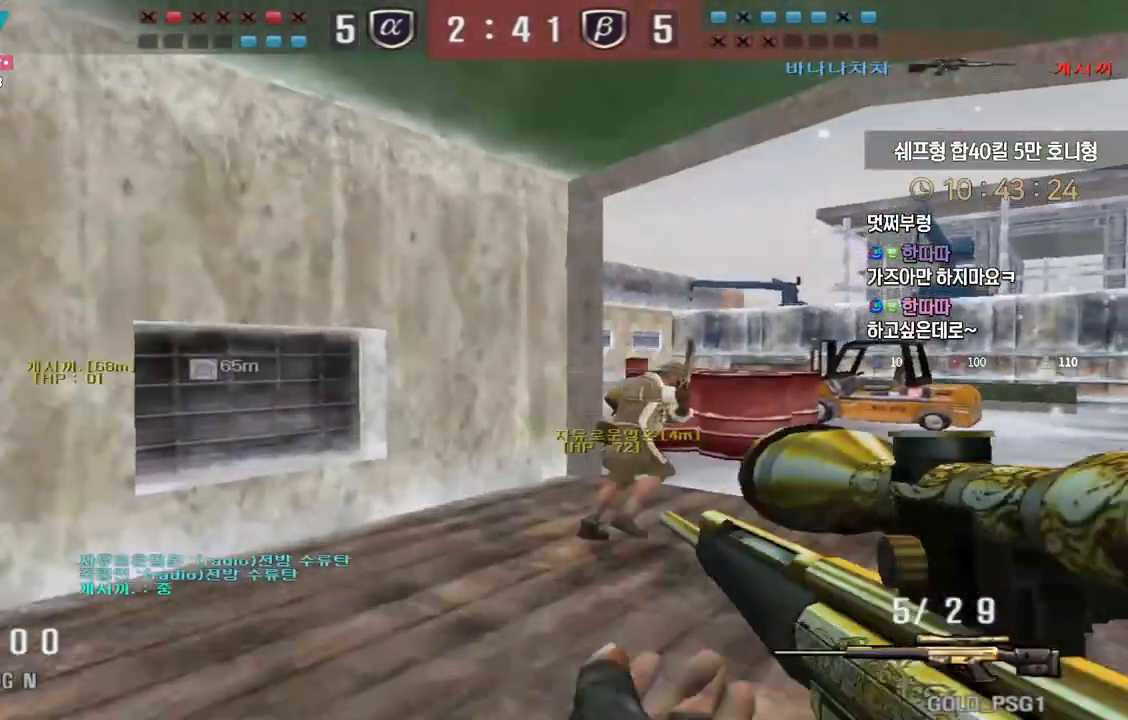
{"keys": ["d", "w"], "events": [[17, "w", "down"]]}
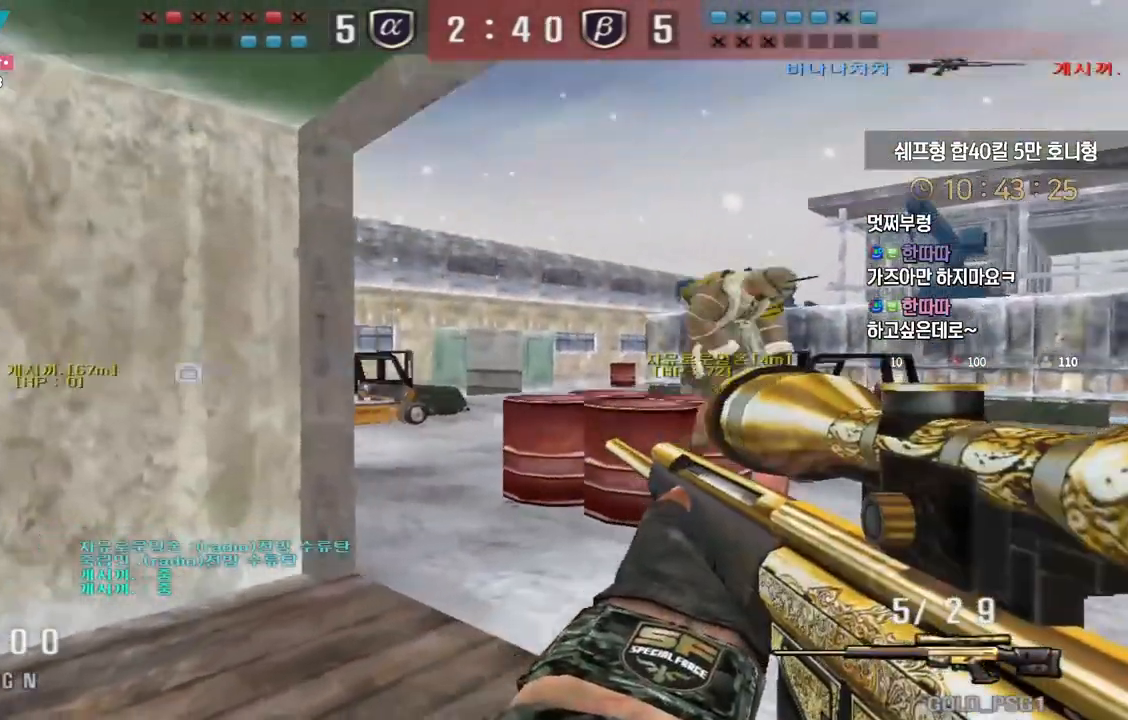
{"keys": ["a", "s"], "events": [[167, "shift", "down"], [200, "w", "up"], [217, "d", "up"], [333, "s", "down"], [350, "a", "down"], [350, "shift", "up"]]}
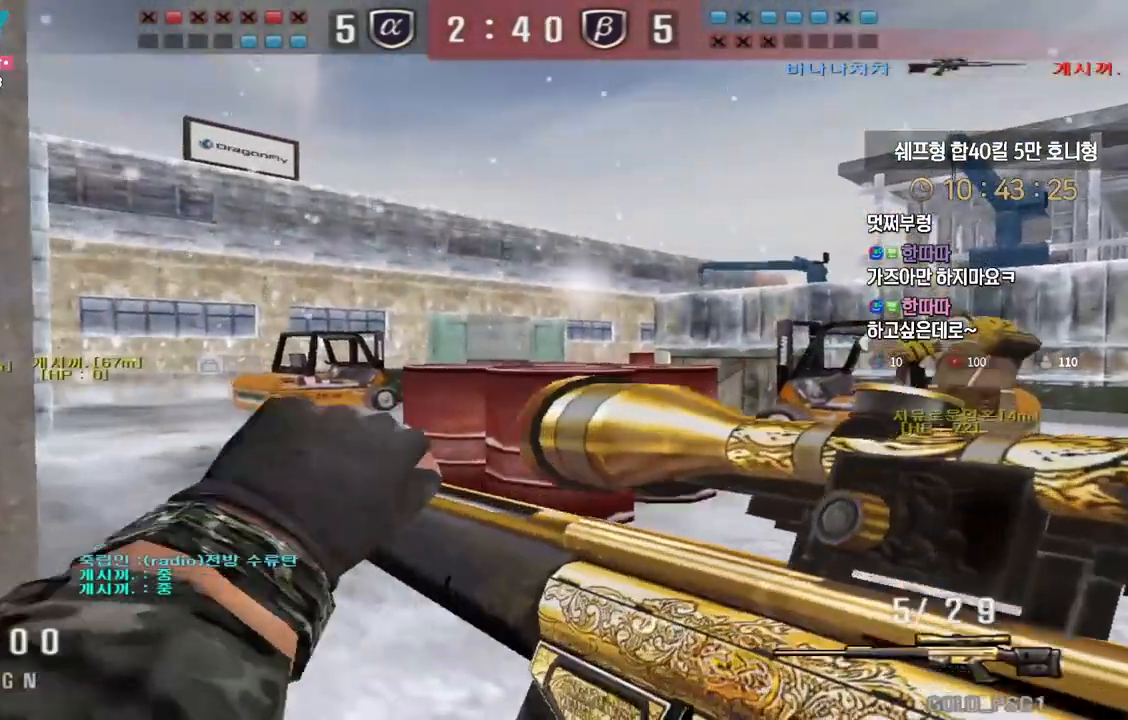
{"keys": ["a", "shift"], "events": [[67, "shift", "down"], [83, "s", "up"], [100, "a", "up"], [150, "d", "down"], [167, "w", "down"], [200, "shift", "up"], [350, "shift", "down"], [383, "d", "up"], [383, "w", "up"], [500, "a", "down"]]}
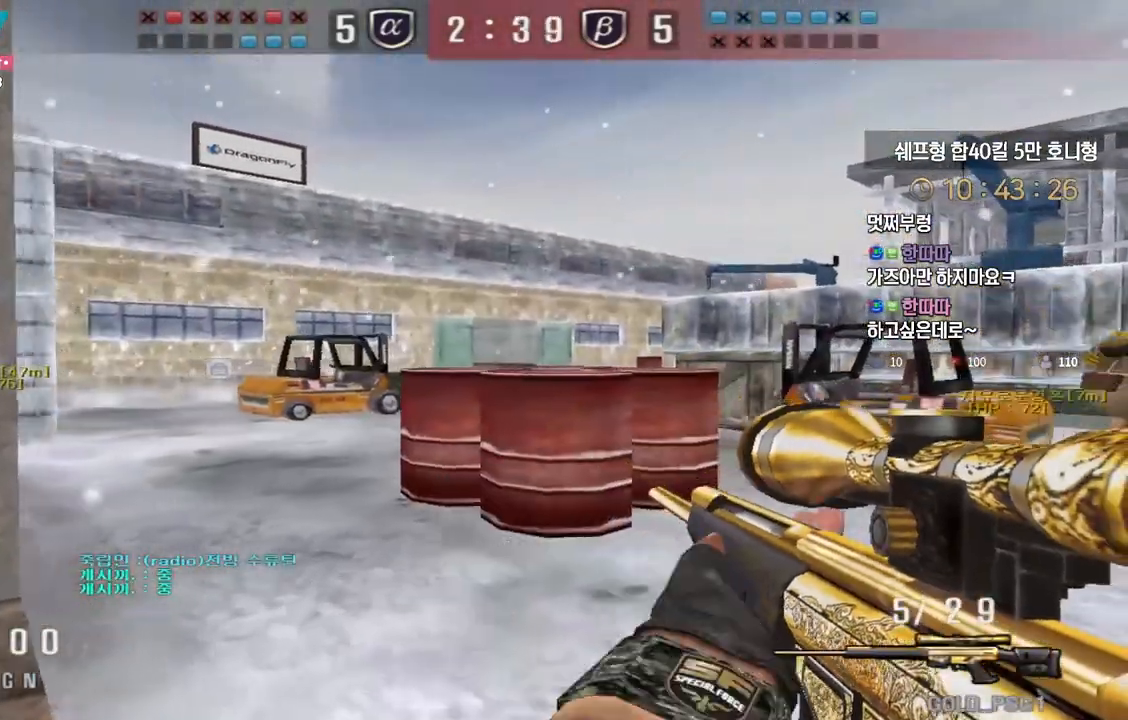
{"keys": ["d"], "events": [[17, "s", "down"], [150, "a", "up"], [150, "s", "up"], [183, "d", "down"], [233, "w", "down"], [267, "shift", "up"], [417, "shift", "down"], [450, "d", "up"], [450, "shift", "up"], [450, "space", "down"], [450, "w", "up"], [483, "space", "up"], [500, "d", "down"]]}
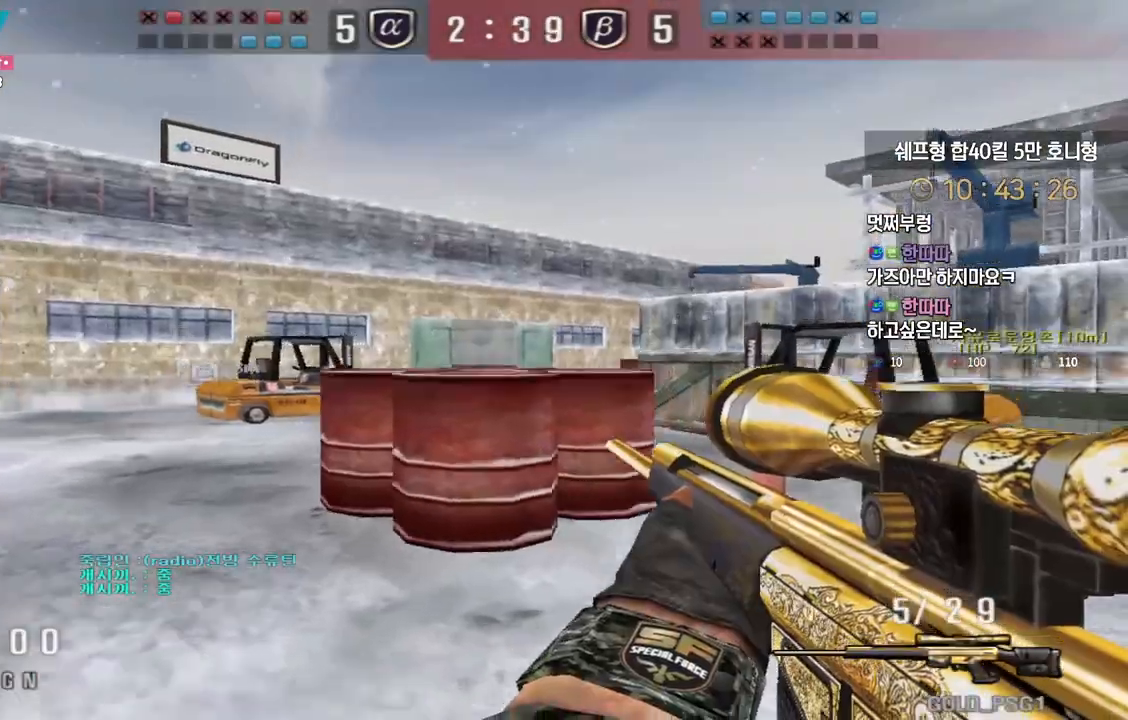
{"keys": ["d", "w"], "events": [[17, "w", "down"]]}
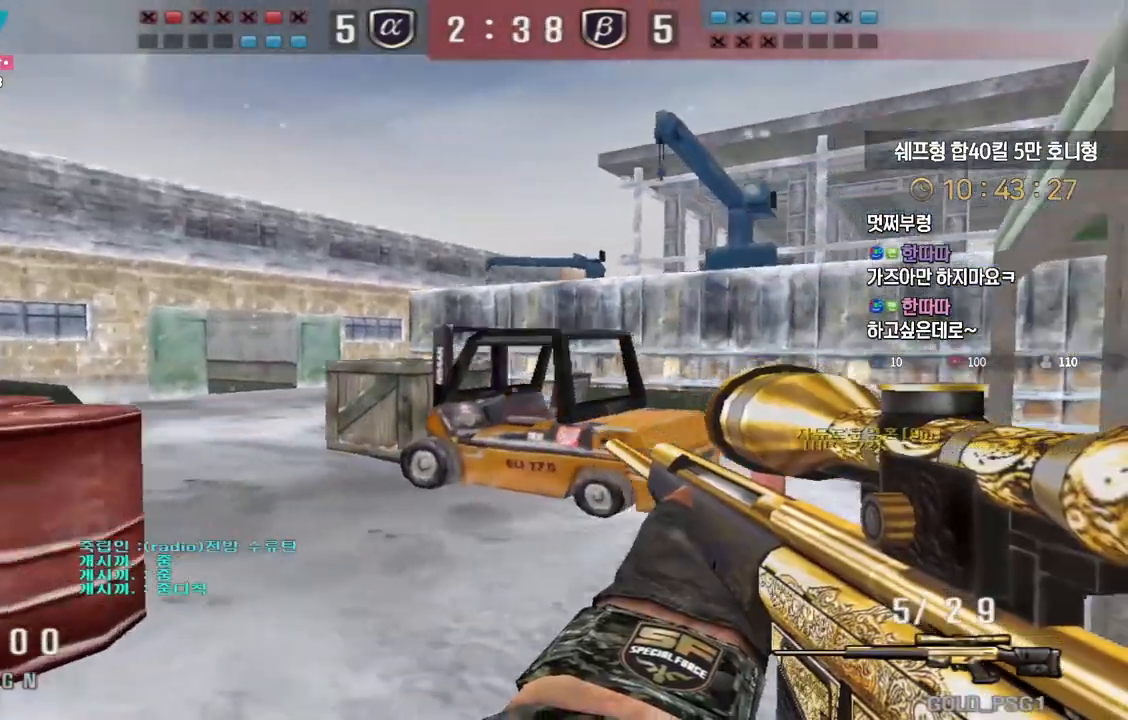
{"keys": [], "events": [[150, "shift", "down"], [167, "d", "up"], [183, "space", "down"], [183, "w", "up"], [200, "shift", "up"], [233, "space", "up"]]}
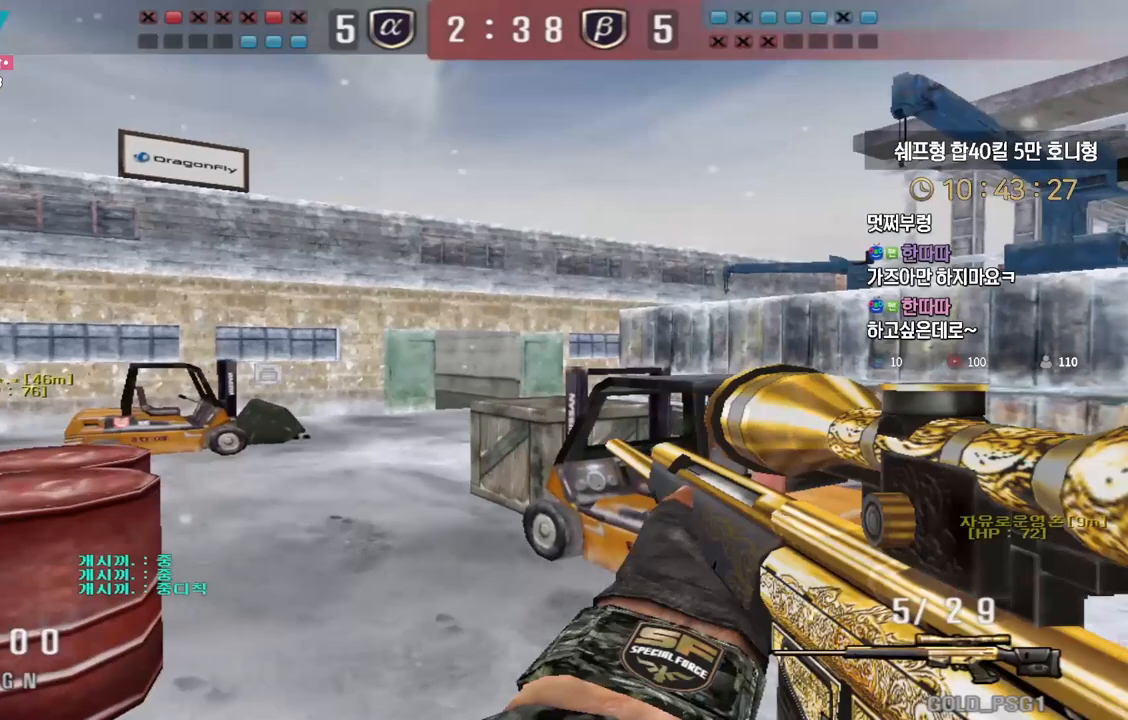
{"keys": [], "events": [[150, "w", "down"], [167, "d", "down"], [383, "shift", "down"], [400, "d", "up"], [400, "w", "up"], [417, "shift", "up"], [417, "space", "down"], [450, "space", "up"]]}
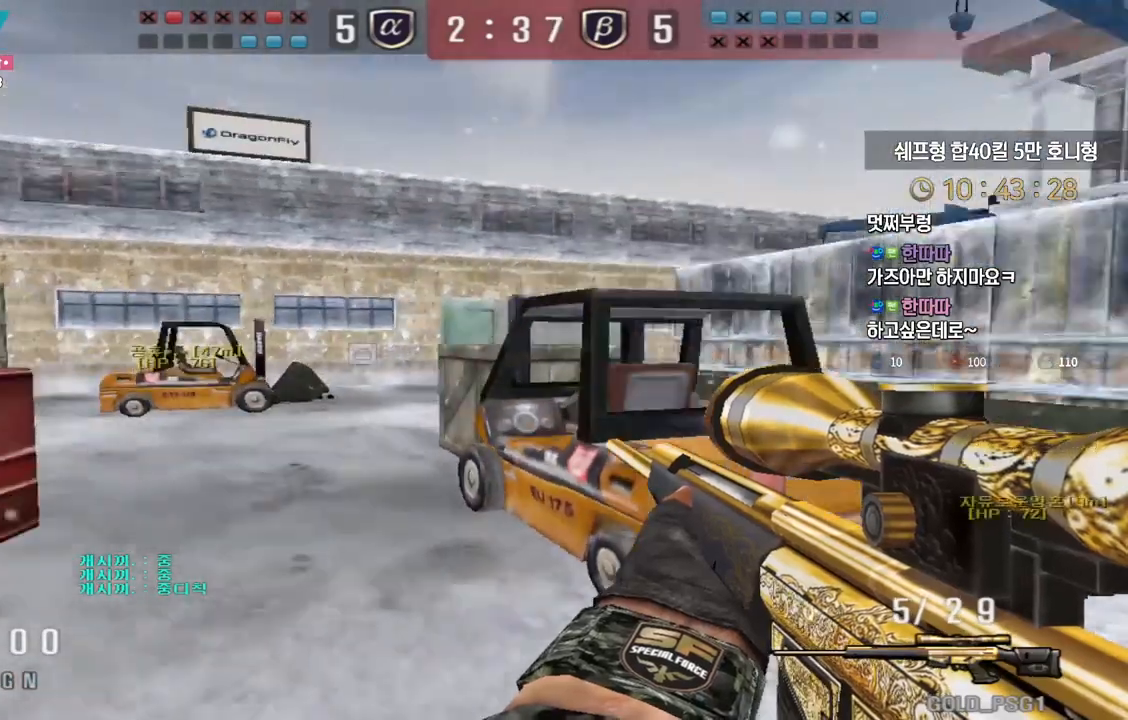
{"keys": ["d", "w"], "events": [[467, "d", "down"], [467, "w", "down"]]}
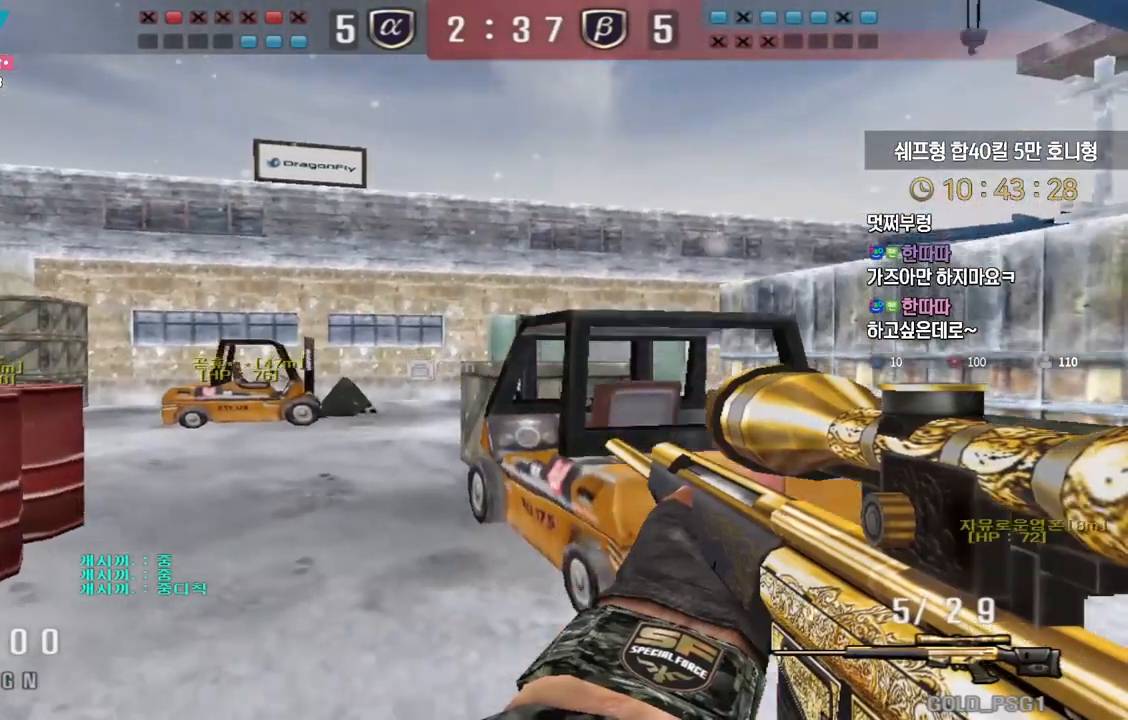
{"keys": ["shift", "w"], "events": [[217, "shift", "down"], [250, "d", "up"], [250, "w", "up"], [317, "shift", "up"], [333, "d", "down"], [333, "w", "down"], [467, "shift", "down"], [500, "d", "up"]]}
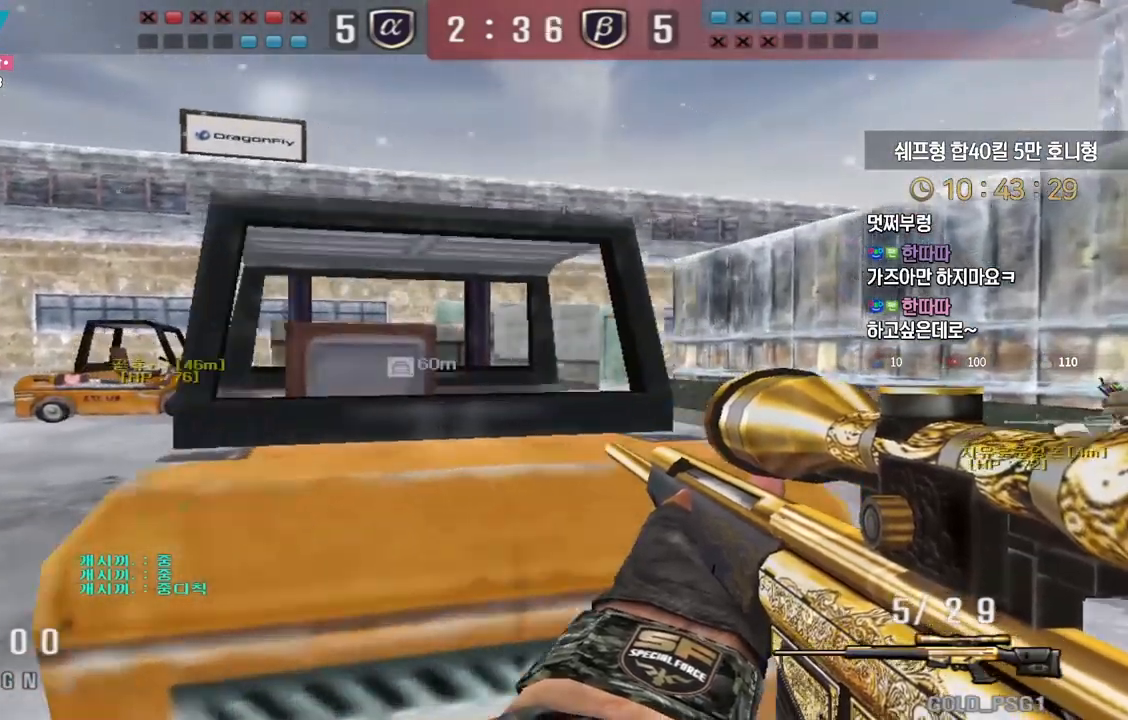
{"keys": ["ctrl"], "events": [[17, "w", "up"], [83, "shift", "up"], [100, "d", "down"], [100, "w", "down"], [283, "ctrl", "down"], [333, "d", "up"], [333, "w", "up"]]}
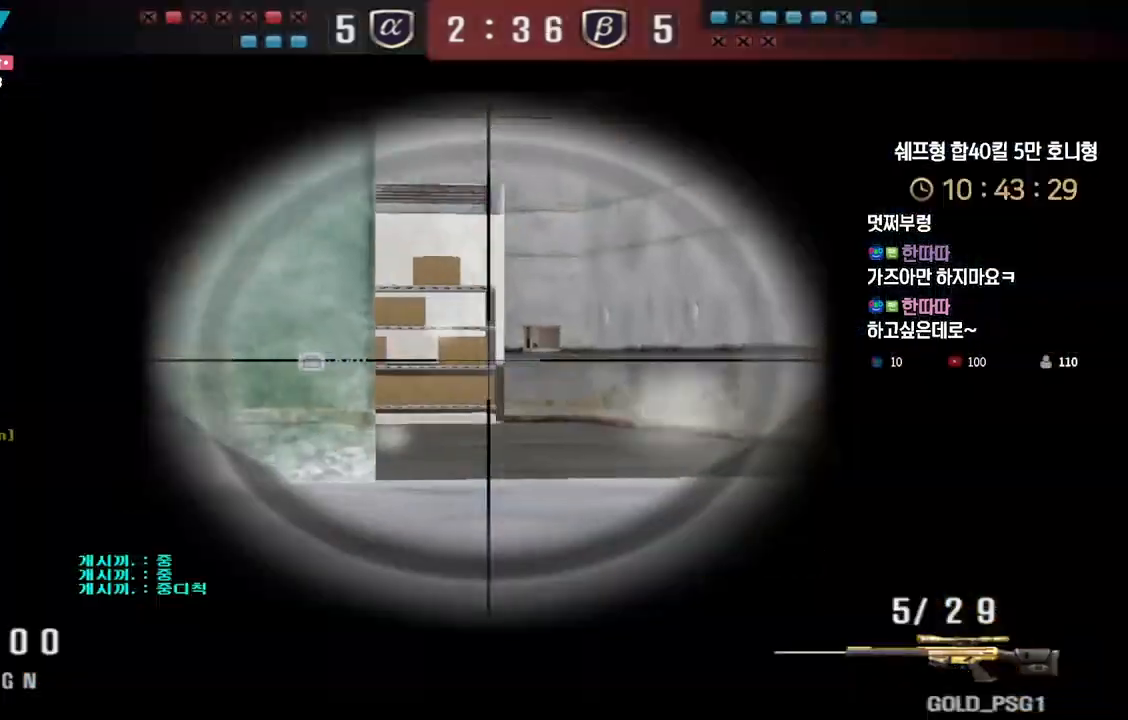
{"keys": ["ctrl"], "events": [[150, "a", "down"], [417, "a", "up"]]}
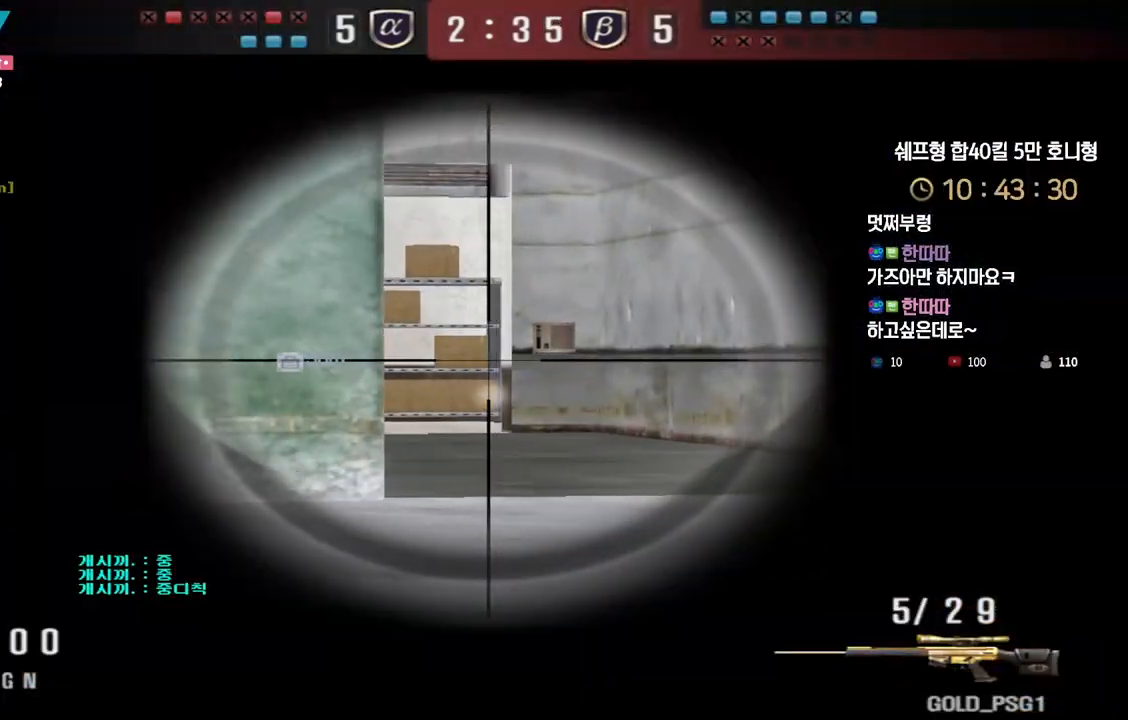
{"keys": ["ctrl"], "events": [[83, "tab", "down"], [467, "tab", "up"]]}
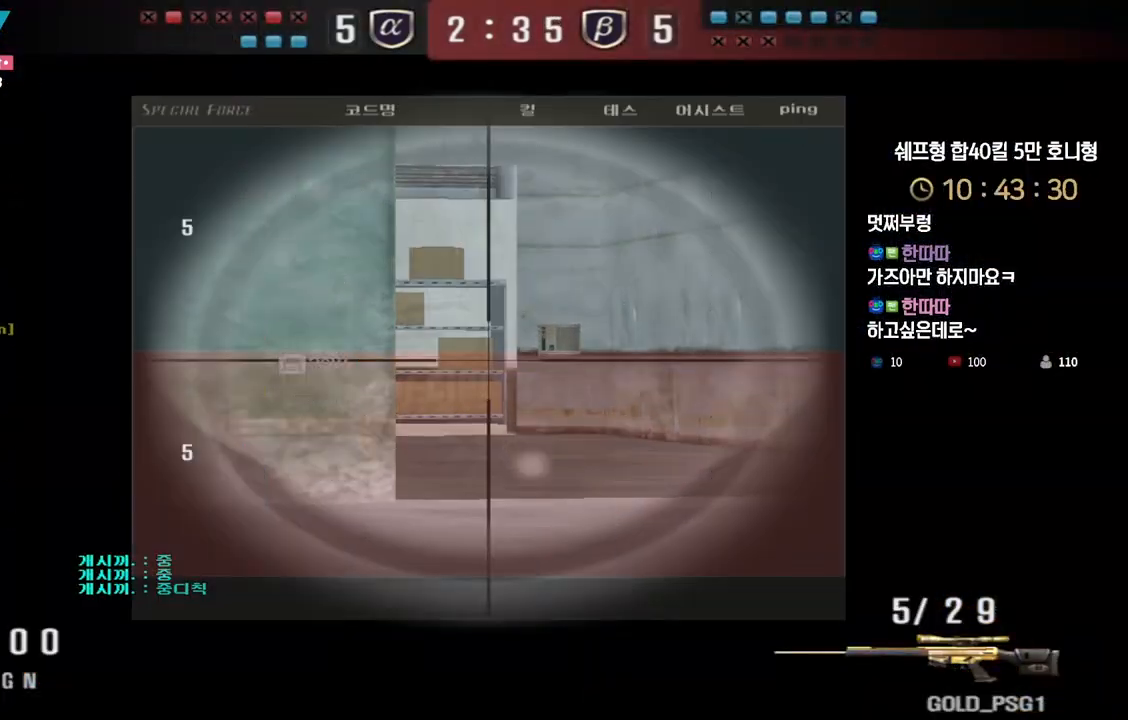
{"keys": ["d", "w"], "events": [[67, "d", "down"], [67, "w", "down"], [133, "ctrl", "up"], [400, "ctrl", "down"], [417, "d", "up"], [433, "w", "up"], [483, "ctrl", "up"], [483, "w", "down"], [500, "d", "down"]]}
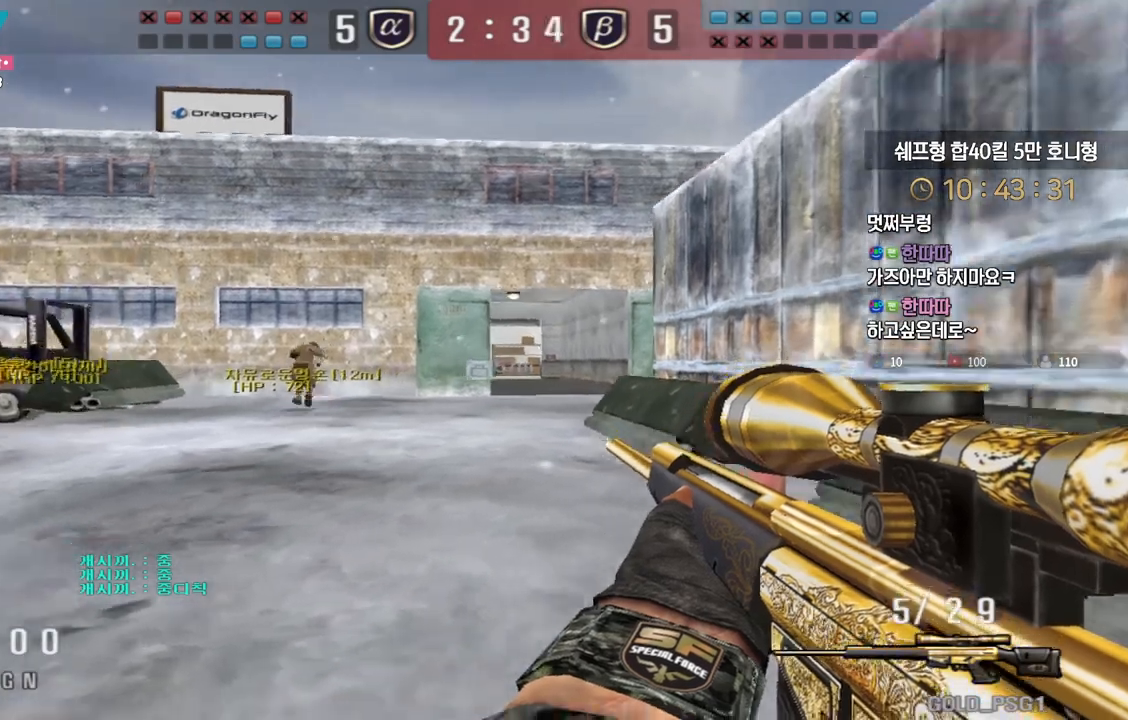
{"keys": ["ctrl"], "events": [[133, "ctrl", "down"], [167, "d", "up"], [167, "w", "up"]]}
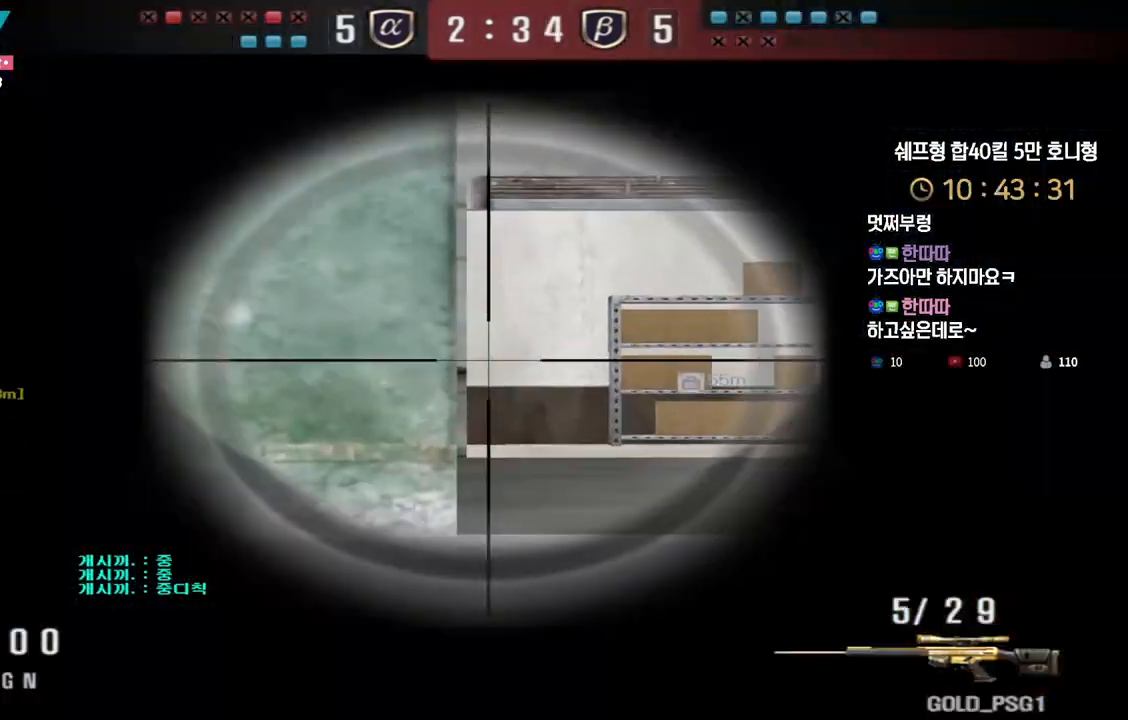
{"keys": ["d", "w"], "events": [[117, "ctrl", "up"], [117, "space", "down"], [150, "a", "down"], [150, "w", "down"], [183, "space", "up"], [450, "a", "up"], [483, "d", "down"]]}
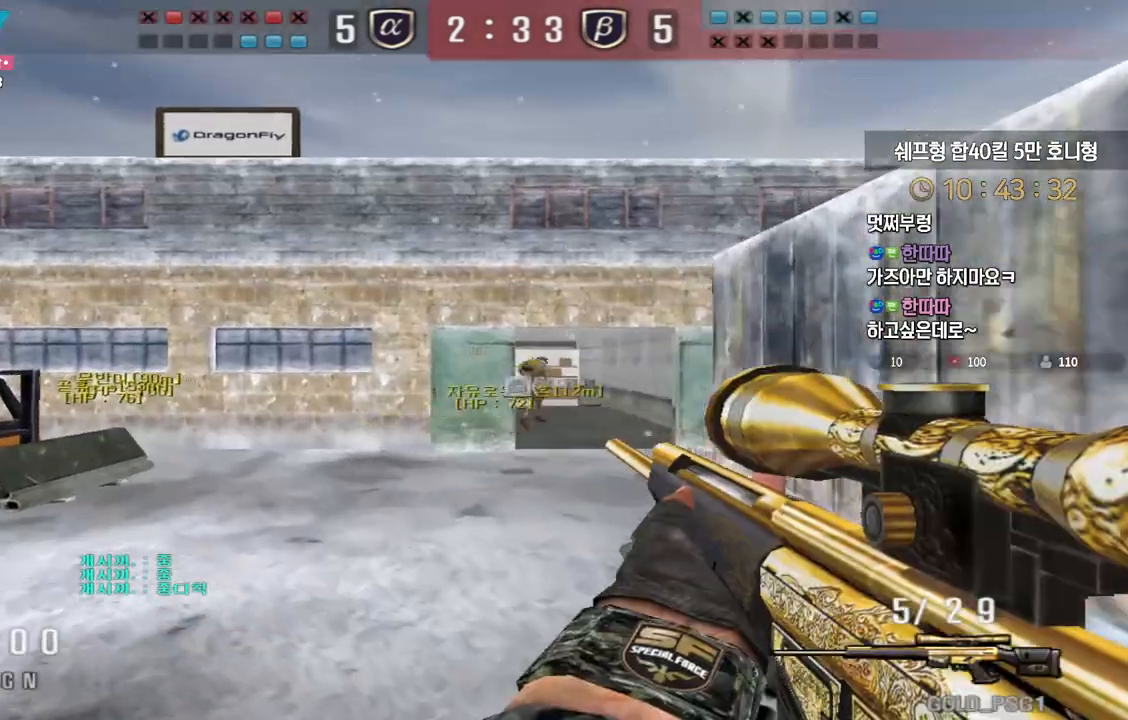
{"keys": ["d", "w"], "events": []}
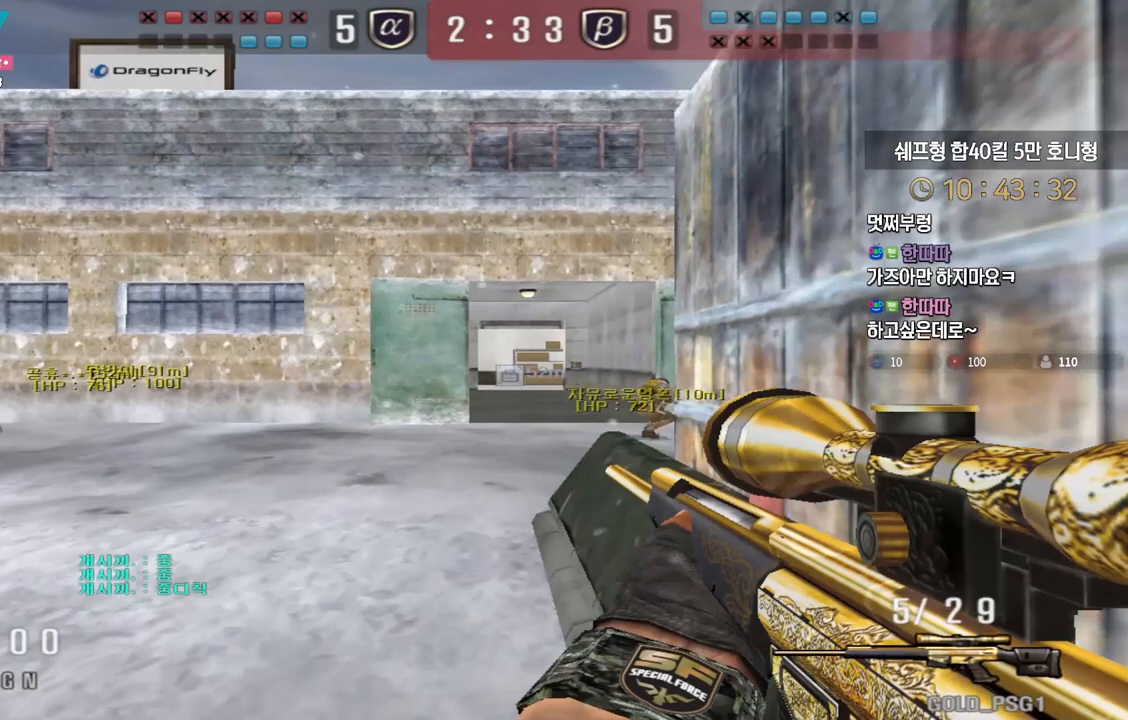
{"keys": ["ctrl"], "events": [[17, "ctrl", "down"], [33, "w", "up"], [50, "d", "up"]]}